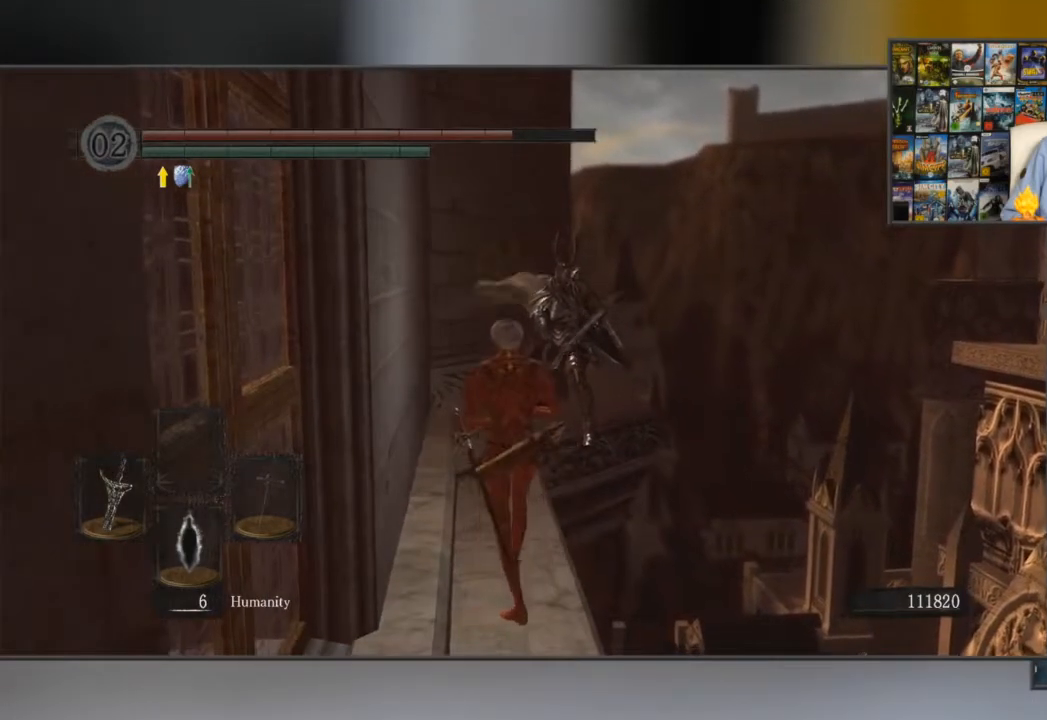
Gameplay with a controller (Xbox layout); each line is a JSON object with the inputs held at the frame after it. "events" lists button and stick changes between this image and that frame as [ms after this image, input, new state], when the widget could be followed in between.
{"buttons": [], "left_stick": "up", "right_stick": "center", "events": []}
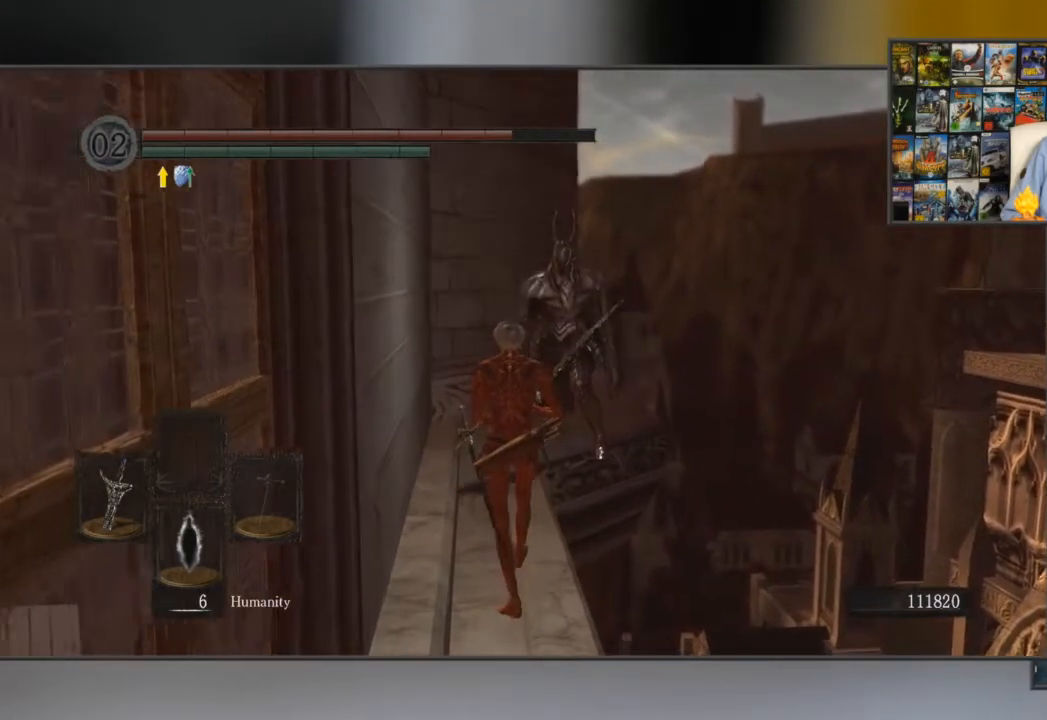
{"buttons": [], "left_stick": "center", "right_stick": "center", "events": [[434, "left_stick", "center"]]}
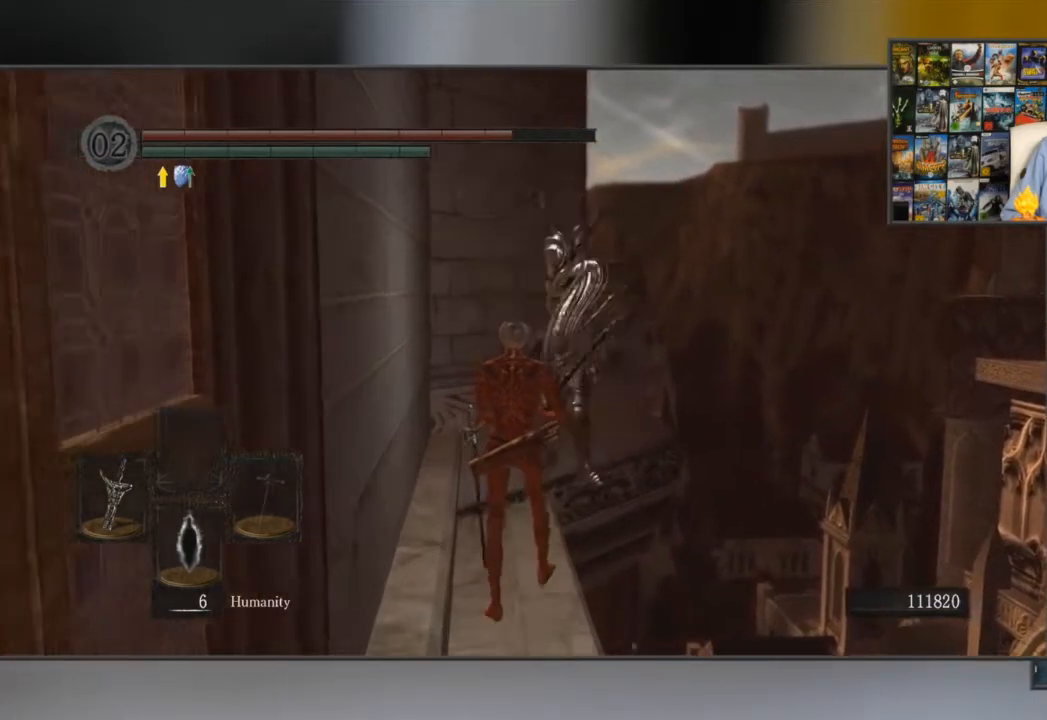
{"buttons": [], "left_stick": "down", "right_stick": "center", "events": [[67, "left_stick", "down"]]}
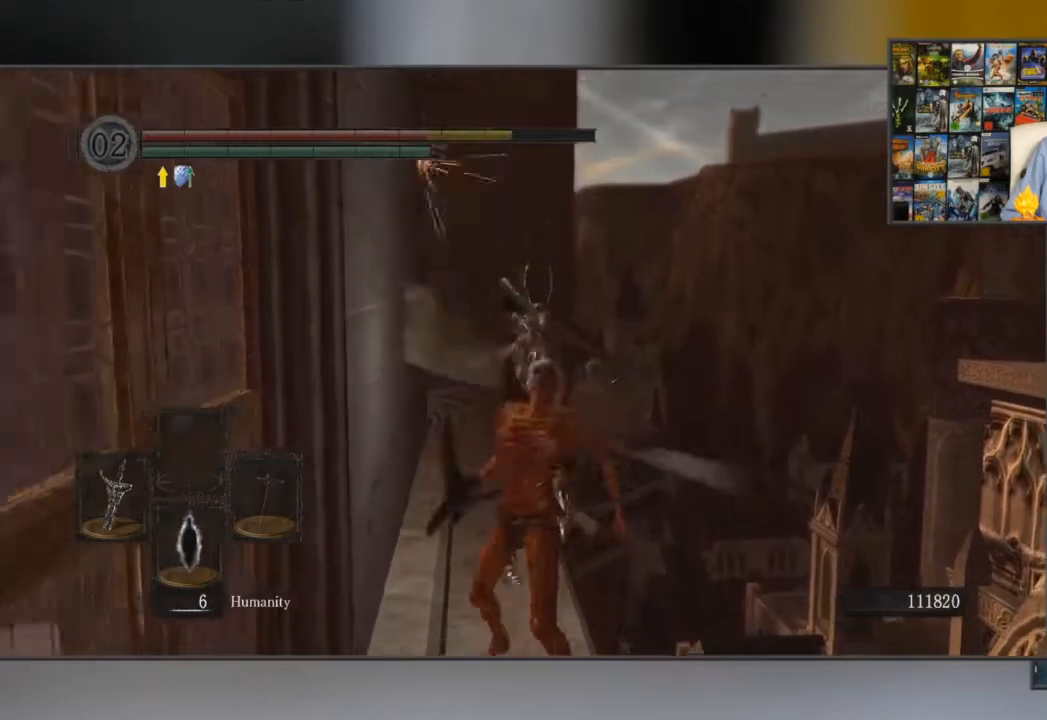
{"buttons": [], "left_stick": "down-left", "right_stick": "center", "events": [[150, "left_stick", "down-left"]]}
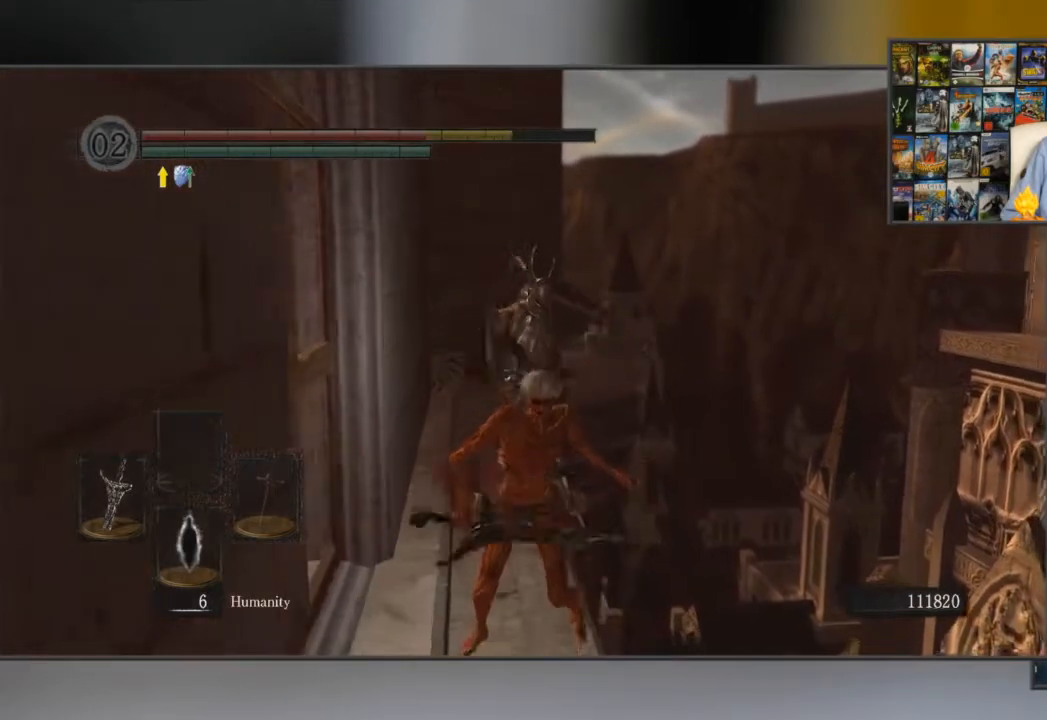
{"buttons": ["B"], "left_stick": "down-left", "right_stick": "center", "events": [[284, "B", "down"]]}
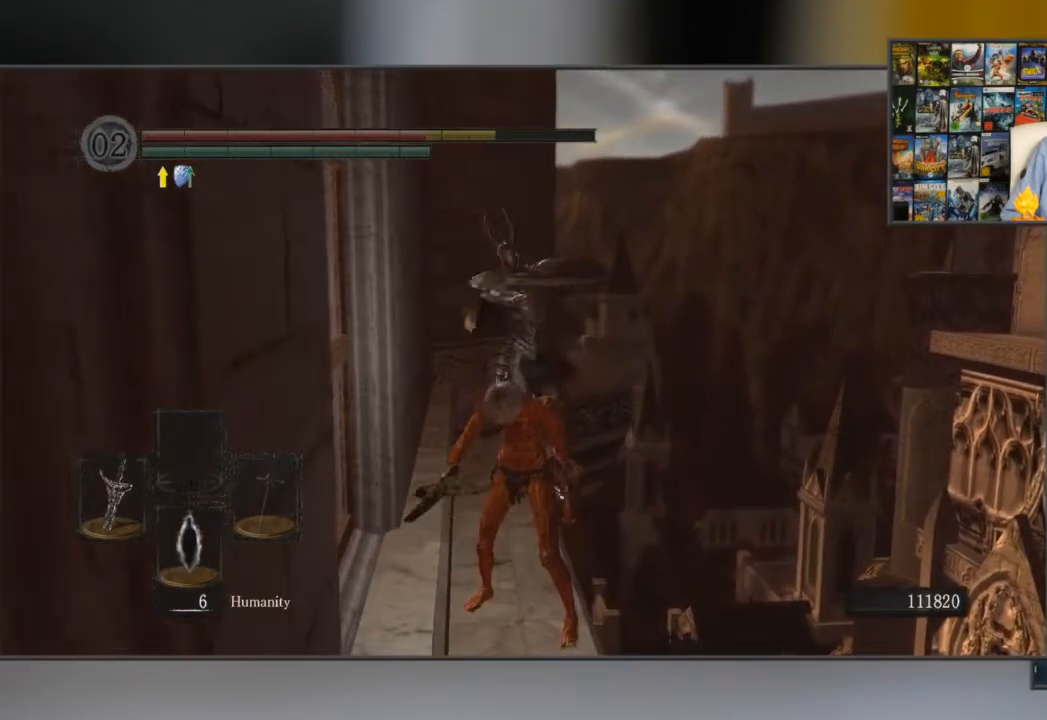
{"buttons": ["B"], "left_stick": "down-left", "right_stick": "center", "events": [[250, "B", "up"], [283, "B", "down"]]}
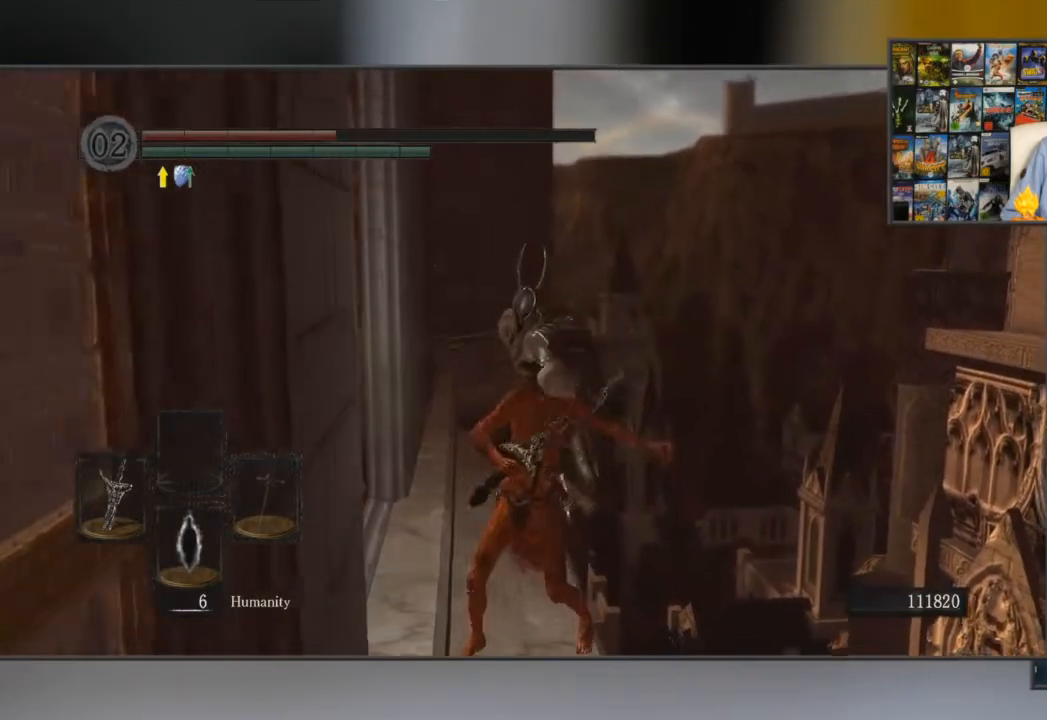
{"buttons": ["B"], "left_stick": "down-left", "right_stick": "center", "events": [[334, "B", "up"], [367, "B", "down"], [434, "B", "up"], [501, "B", "down"]]}
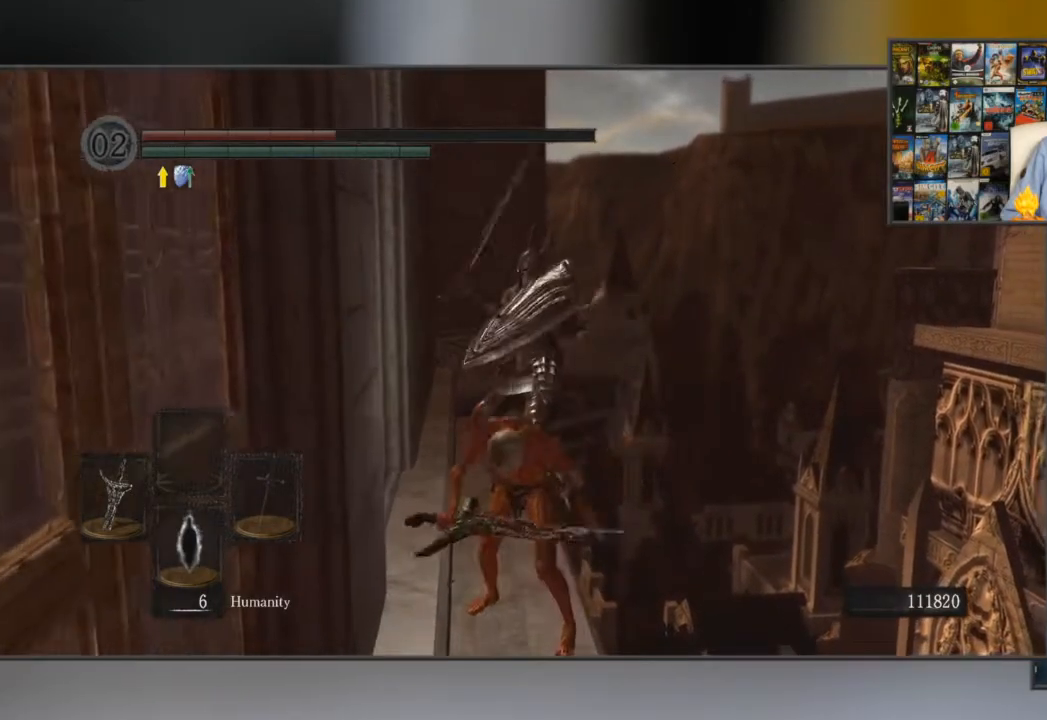
{"buttons": [], "left_stick": "down-left", "right_stick": "center", "events": [[100, "B", "up"], [200, "B", "down"], [267, "B", "up"], [333, "B", "down"], [367, "B", "up"], [434, "B", "down"], [500, "B", "up"]]}
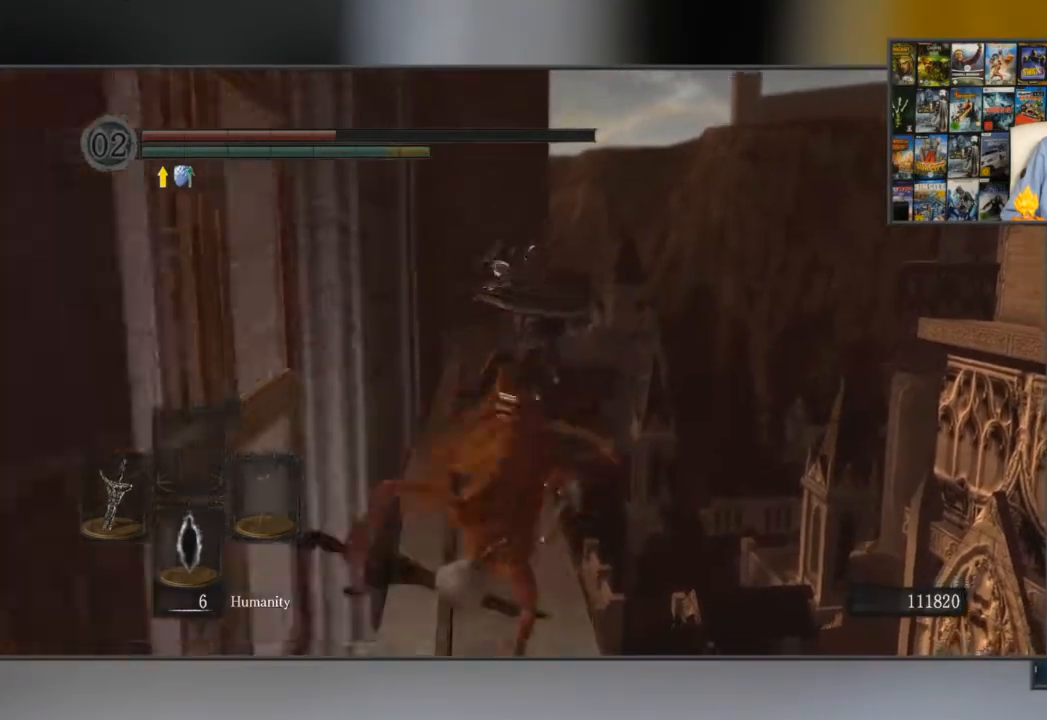
{"buttons": ["B"], "left_stick": "down-left", "right_stick": "center", "events": [[34, "B", "down"]]}
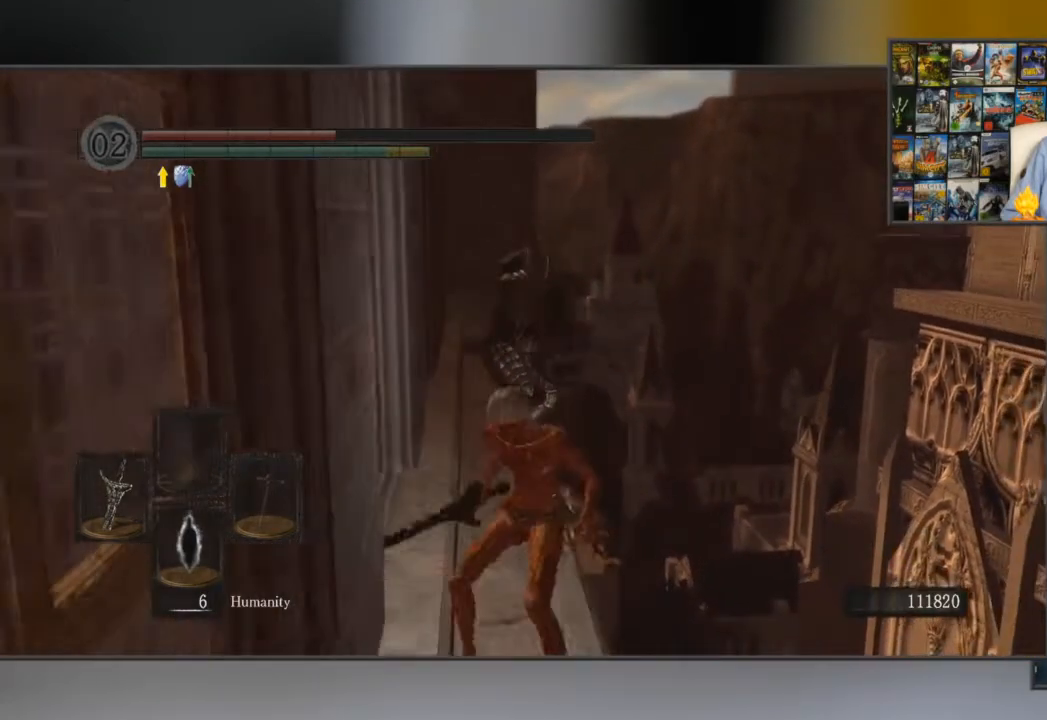
{"buttons": ["B"], "left_stick": "down-left", "right_stick": "center", "events": []}
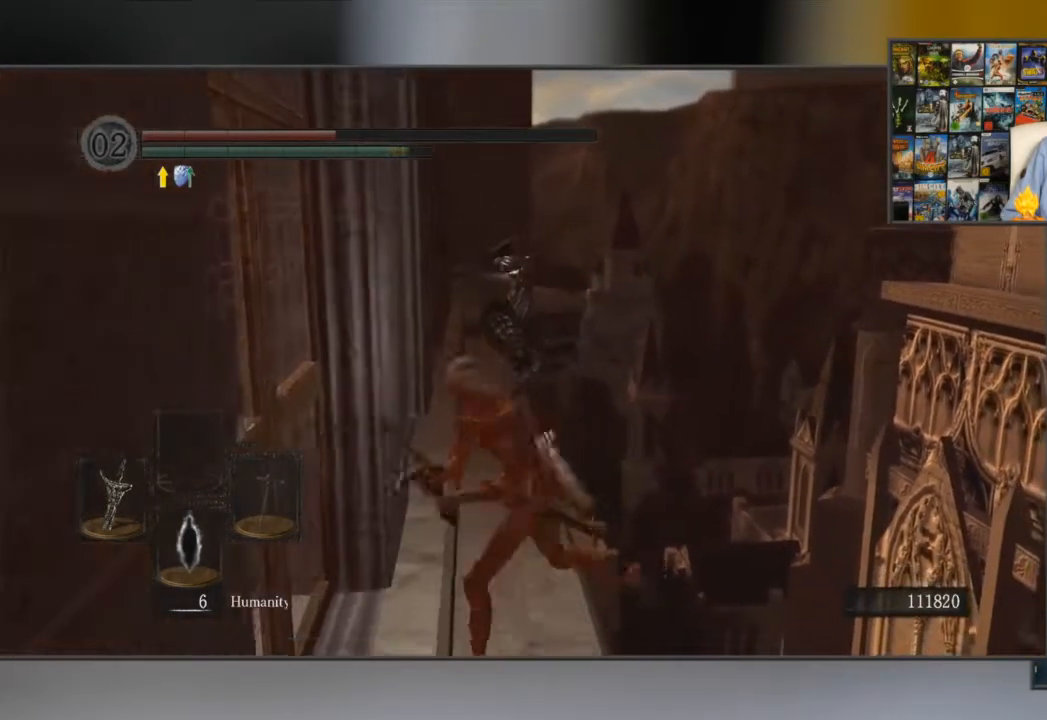
{"buttons": ["B"], "left_stick": "up", "right_stick": "center", "events": [[17, "left_stick", "up-left"], [150, "left_stick", "up"]]}
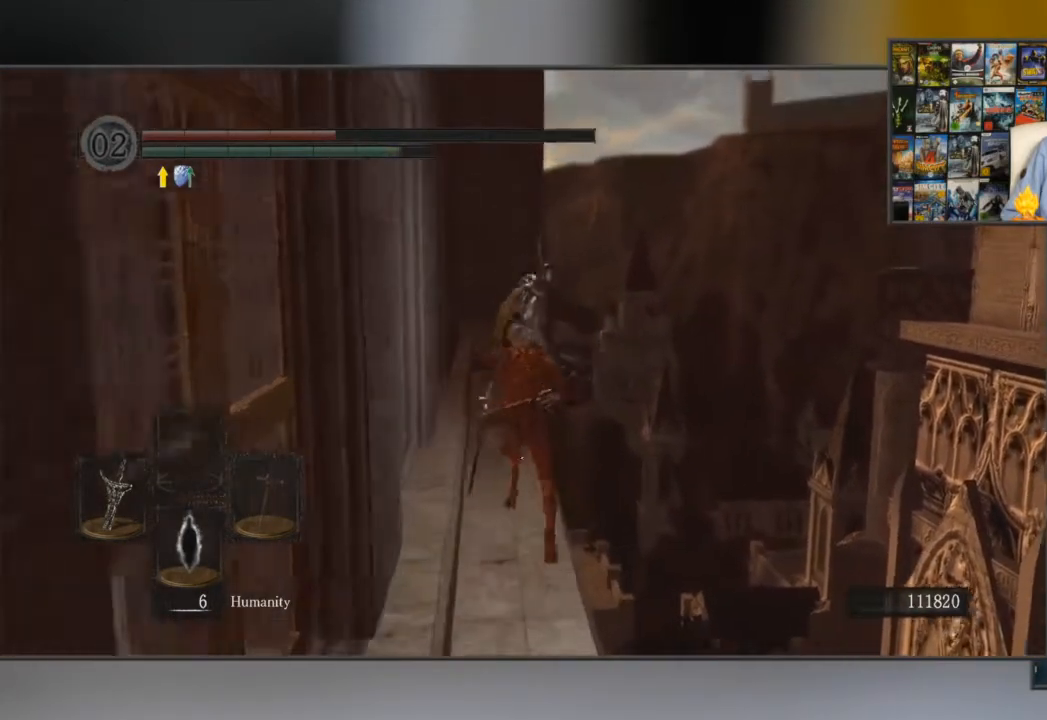
{"buttons": ["B"], "left_stick": "up", "right_stick": "center", "events": [[183, "R1", "down"], [317, "R1", "up"]]}
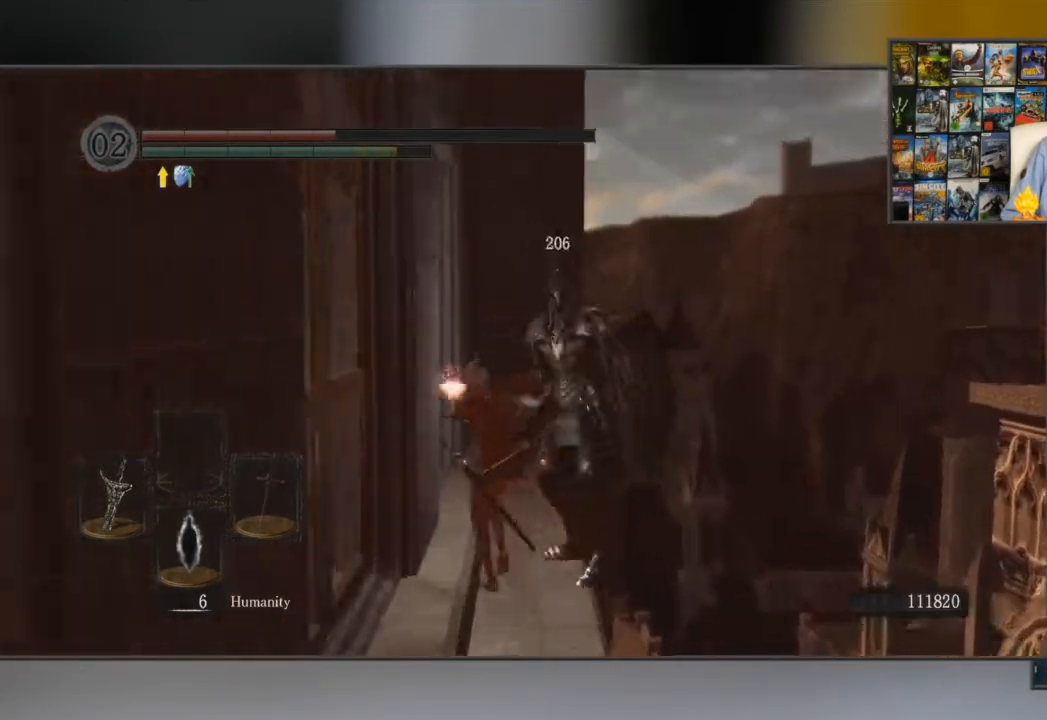
{"buttons": ["B"], "left_stick": "up", "right_stick": "center", "events": []}
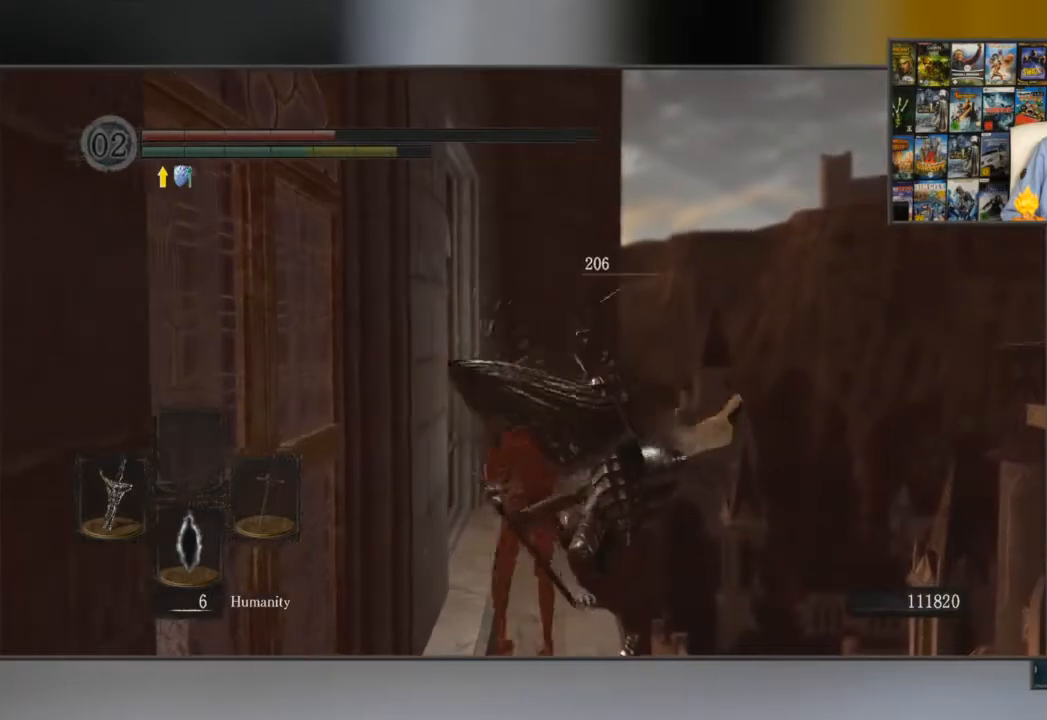
{"buttons": ["B"], "left_stick": "up", "right_stick": "center", "events": [[33, "B", "up"], [200, "B", "down"], [233, "B", "up"], [467, "B", "down"]]}
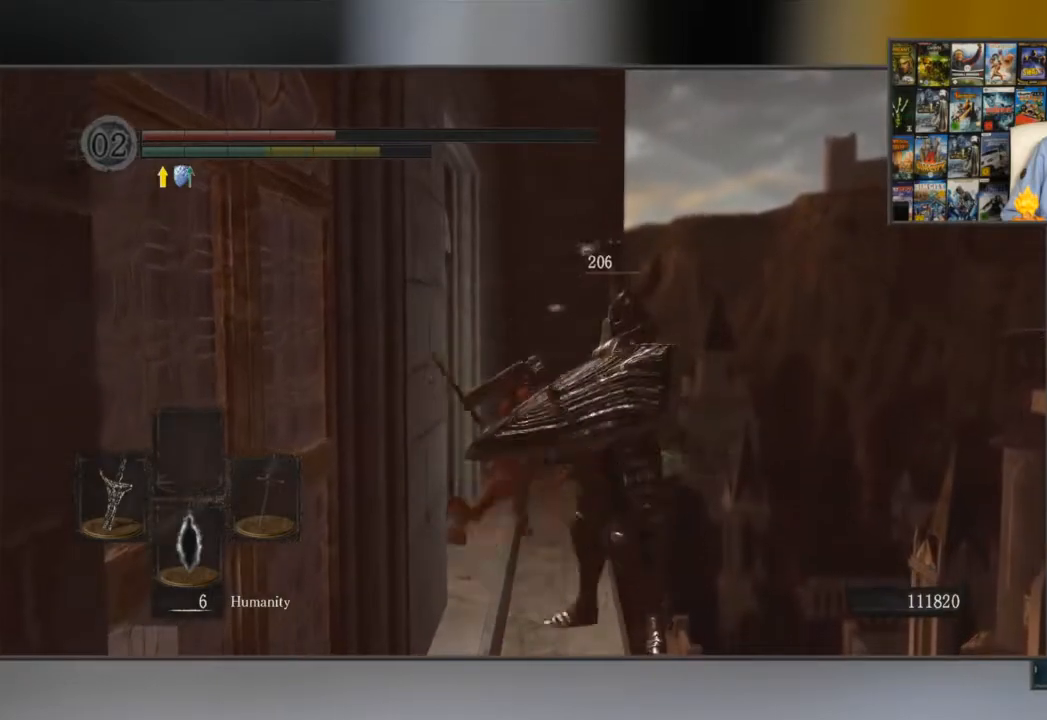
{"buttons": ["B"], "left_stick": "up-left", "right_stick": "center", "events": [[34, "B", "up"], [134, "B", "down"], [201, "B", "up"], [301, "B", "down"], [401, "B", "up"], [434, "B", "down"], [434, "left_stick", "up-left"]]}
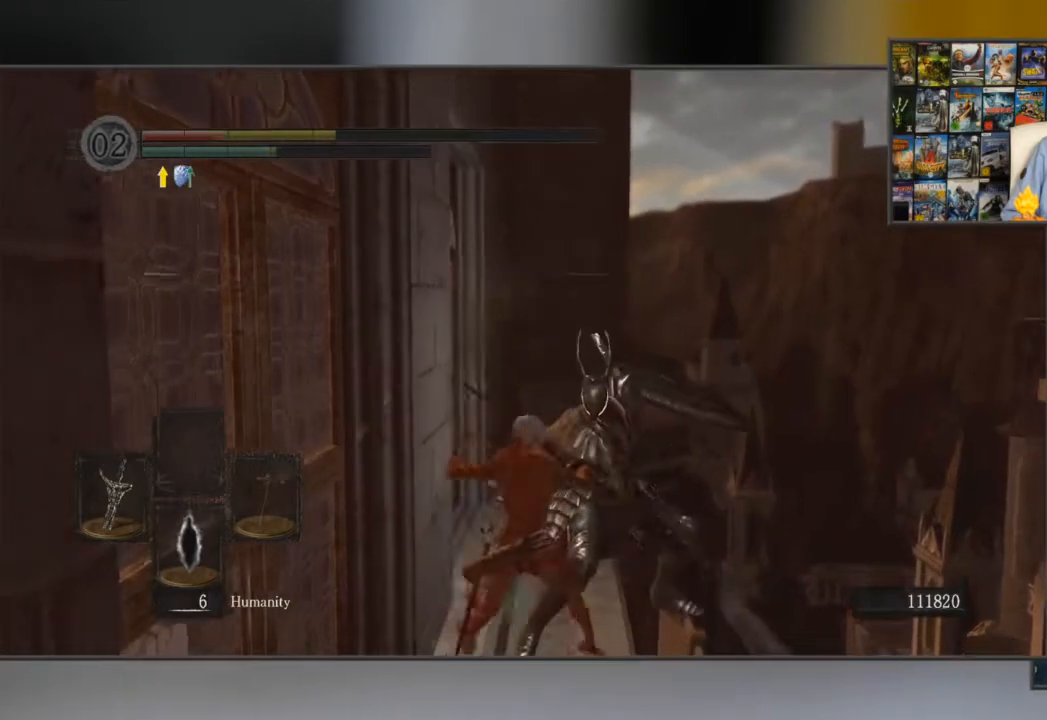
{"buttons": [], "left_stick": "down", "right_stick": "center", "events": [[33, "left_stick", "left"], [67, "B", "up"], [183, "left_stick", "down"], [217, "B", "down"], [317, "B", "up"], [384, "B", "down"], [484, "B", "up"]]}
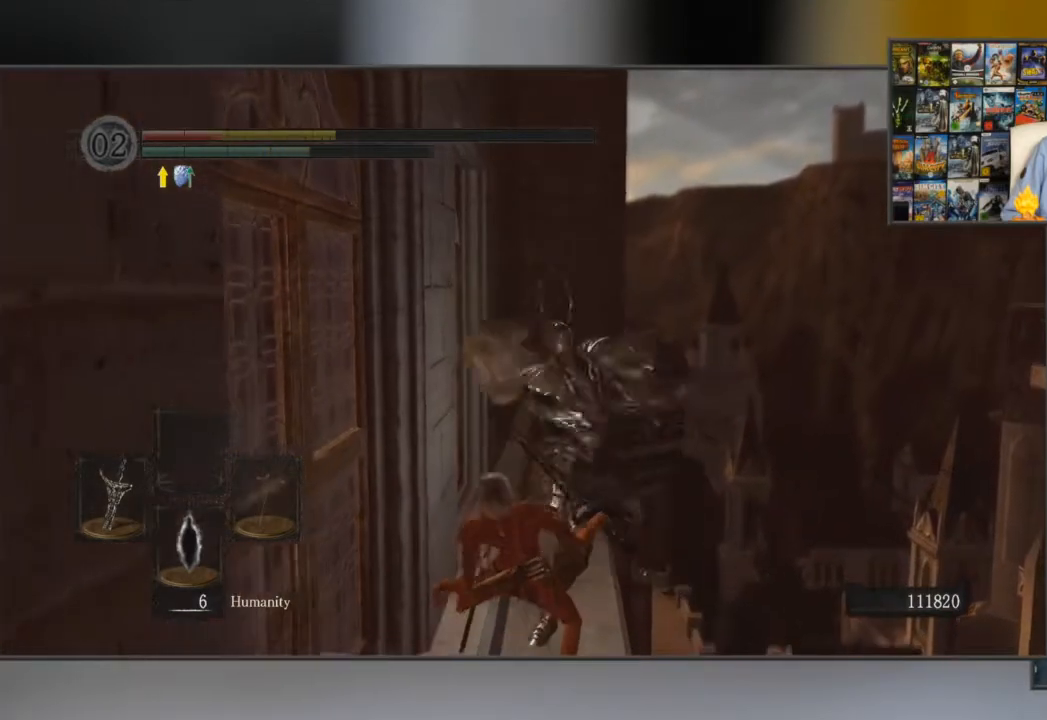
{"buttons": ["B"], "left_stick": "down", "right_stick": "center", "events": [[17, "B", "down"], [84, "B", "up"], [150, "B", "down"], [217, "B", "up"], [284, "B", "down"], [351, "B", "up"], [417, "B", "down"], [451, "B", "up"], [484, "B", "down"]]}
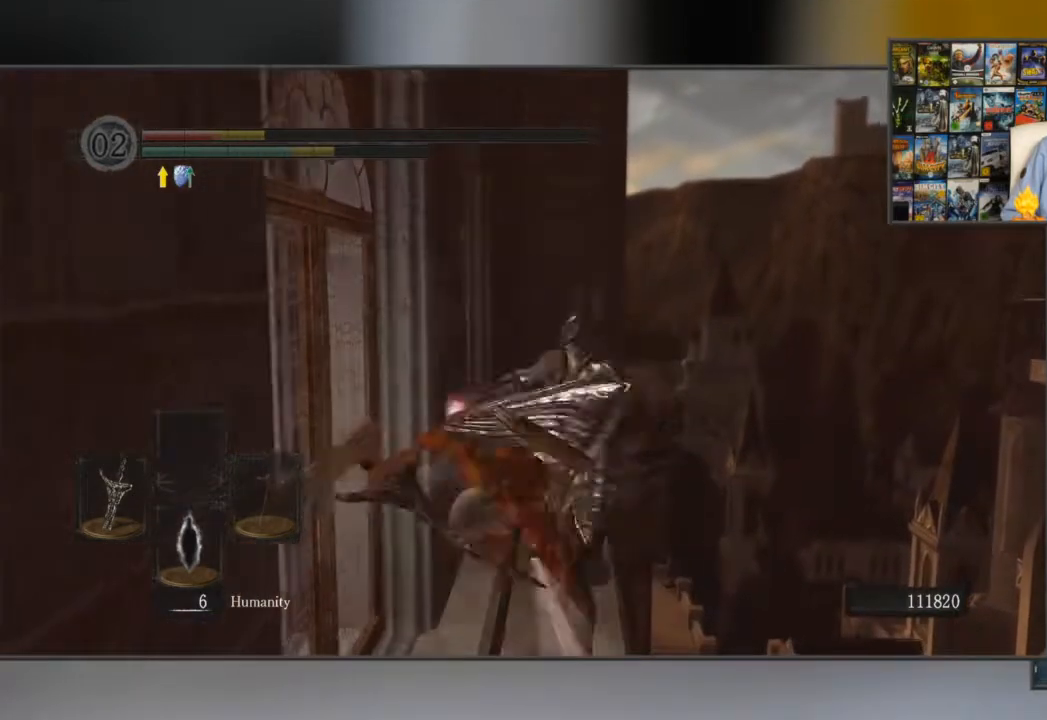
{"buttons": ["B"], "left_stick": "down", "right_stick": "center", "events": [[83, "B", "up"], [117, "B", "down"]]}
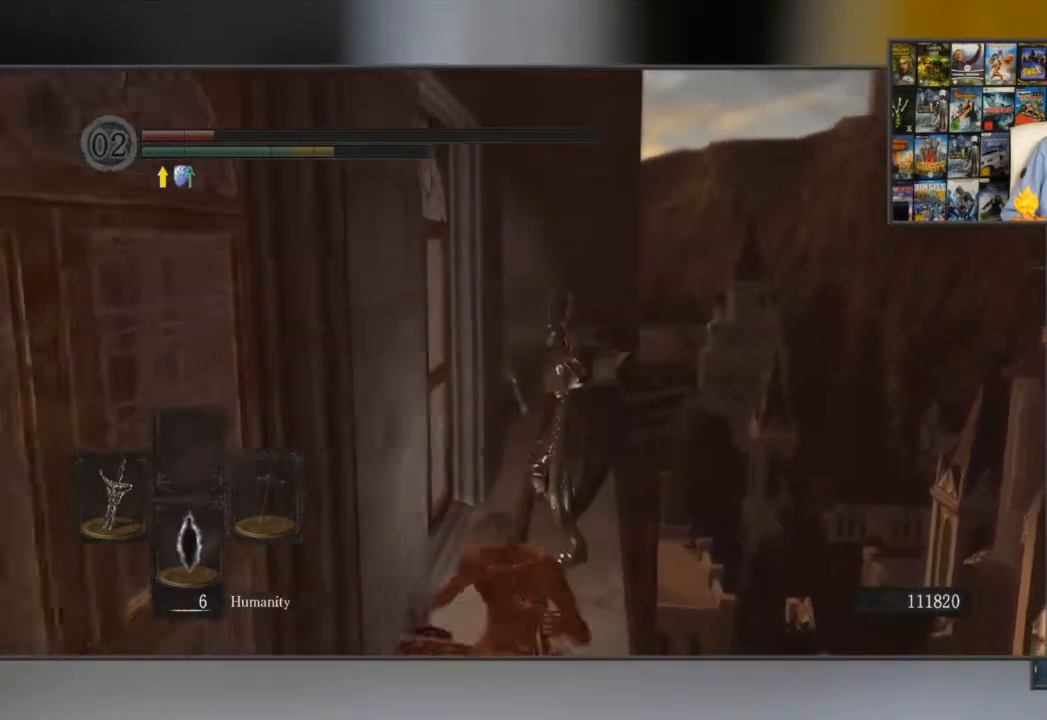
{"buttons": ["B"], "left_stick": "down", "right_stick": "center", "events": []}
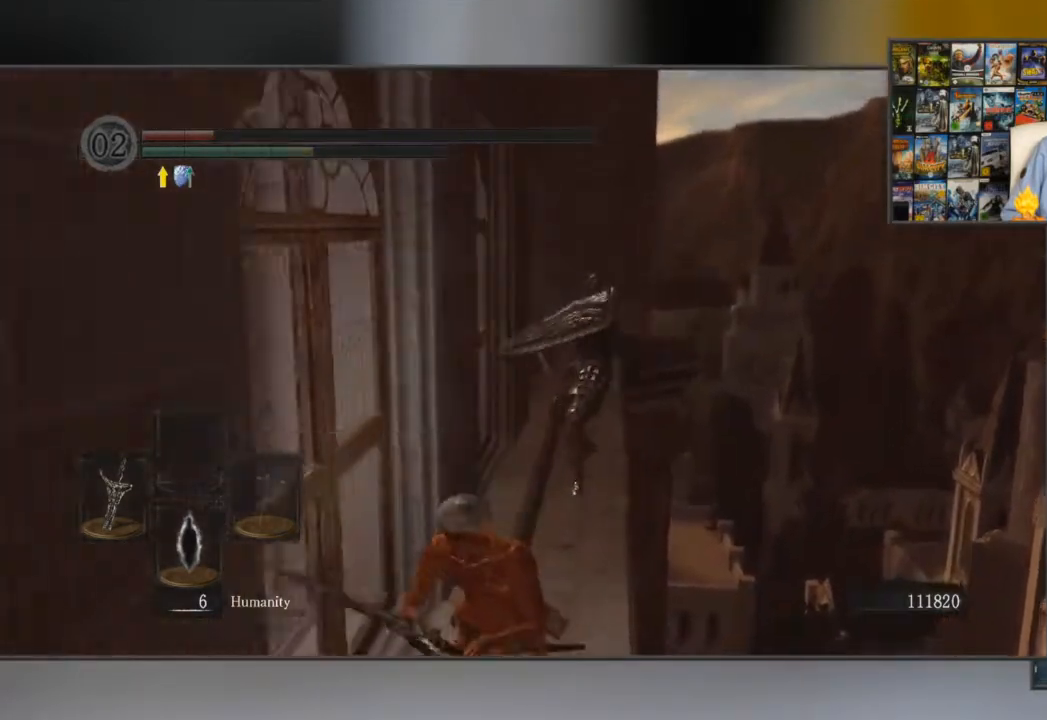
{"buttons": ["B"], "left_stick": "left", "right_stick": "center", "events": [[167, "left_stick", "left"]]}
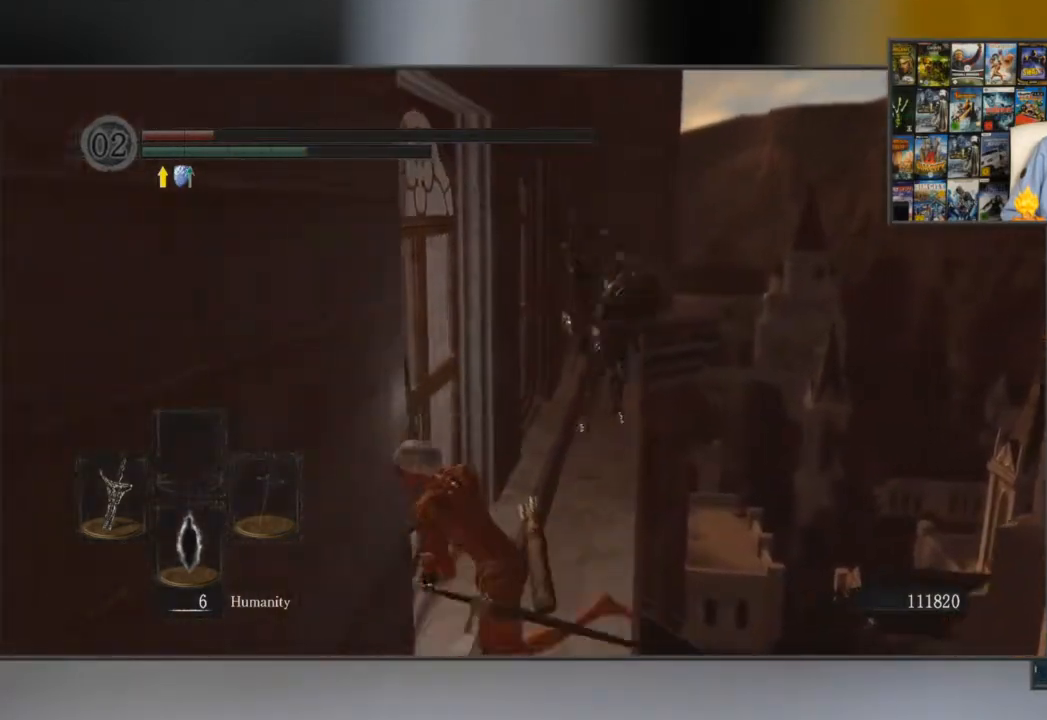
{"buttons": ["B"], "left_stick": "up", "right_stick": "center", "events": [[434, "left_stick", "up"]]}
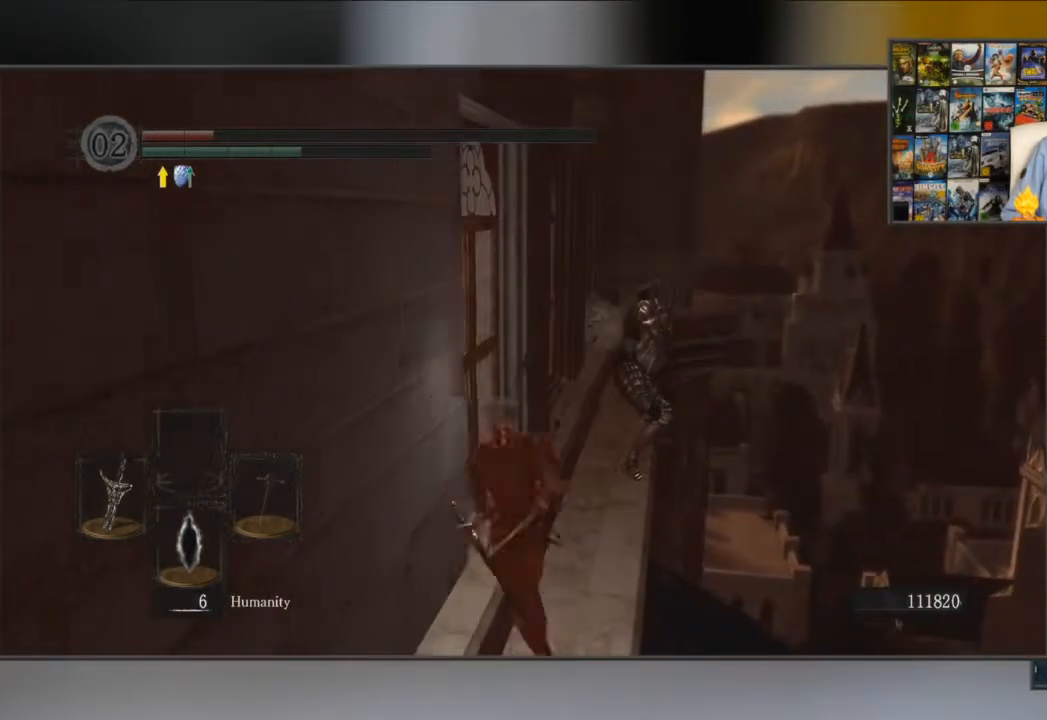
{"buttons": ["B", "R1"], "left_stick": "up", "right_stick": "center", "events": [[401, "R1", "down"]]}
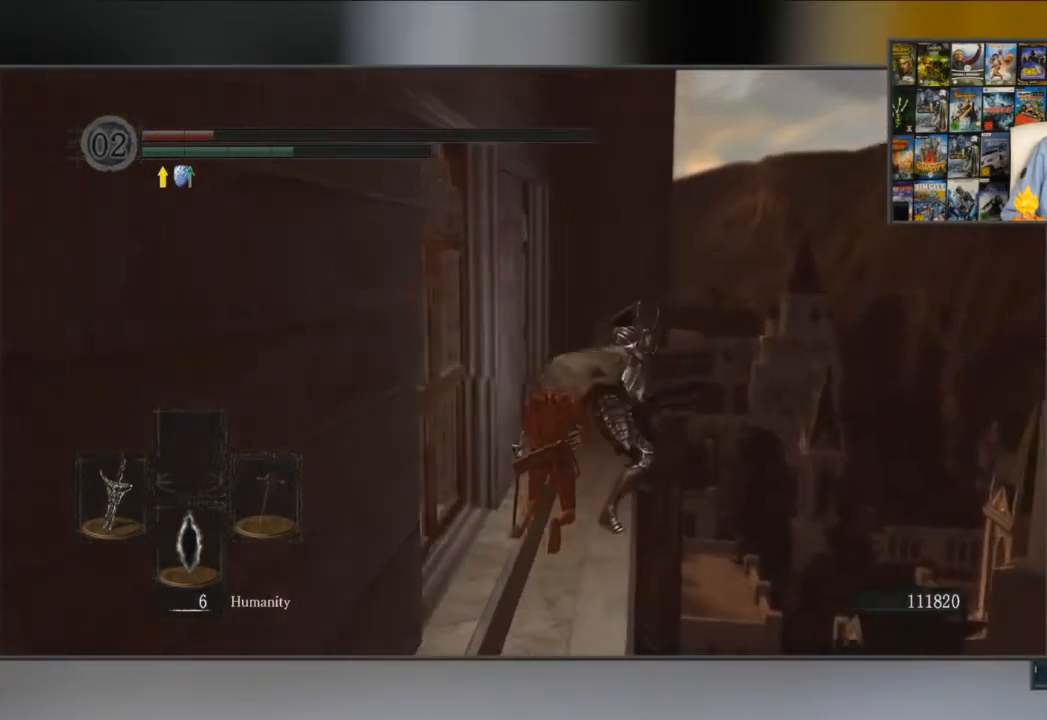
{"buttons": ["B"], "left_stick": "up-right", "right_stick": "center", "events": [[33, "R1", "up"], [433, "left_stick", "up-right"]]}
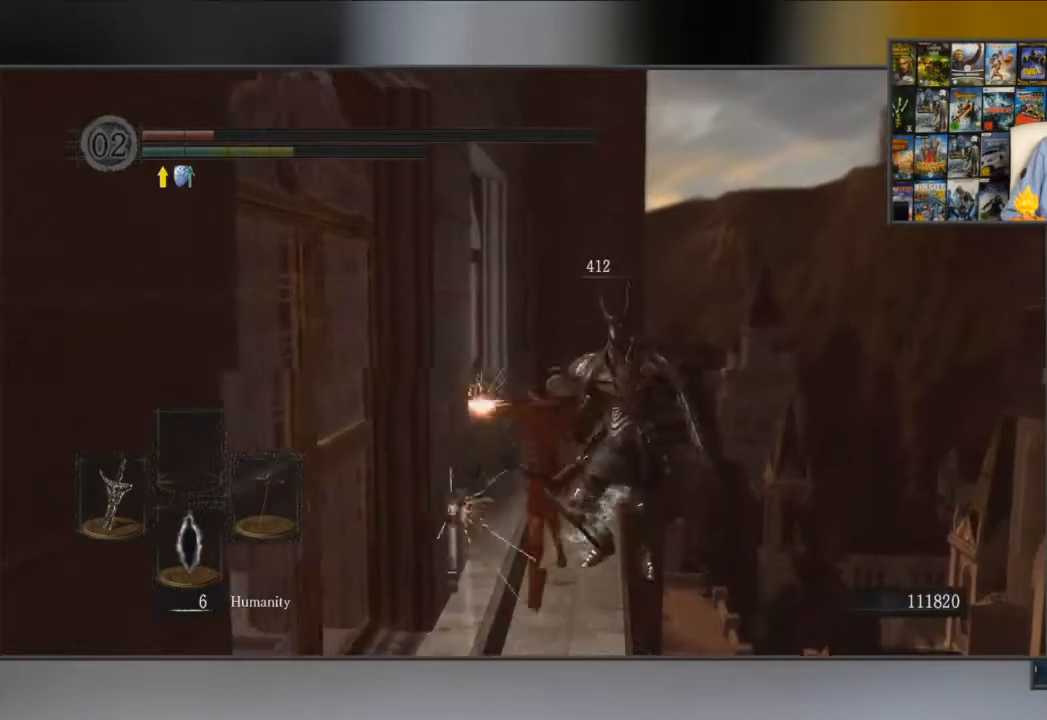
{"buttons": [], "left_stick": "up", "right_stick": "center", "events": [[250, "left_stick", "up"], [267, "B", "up"]]}
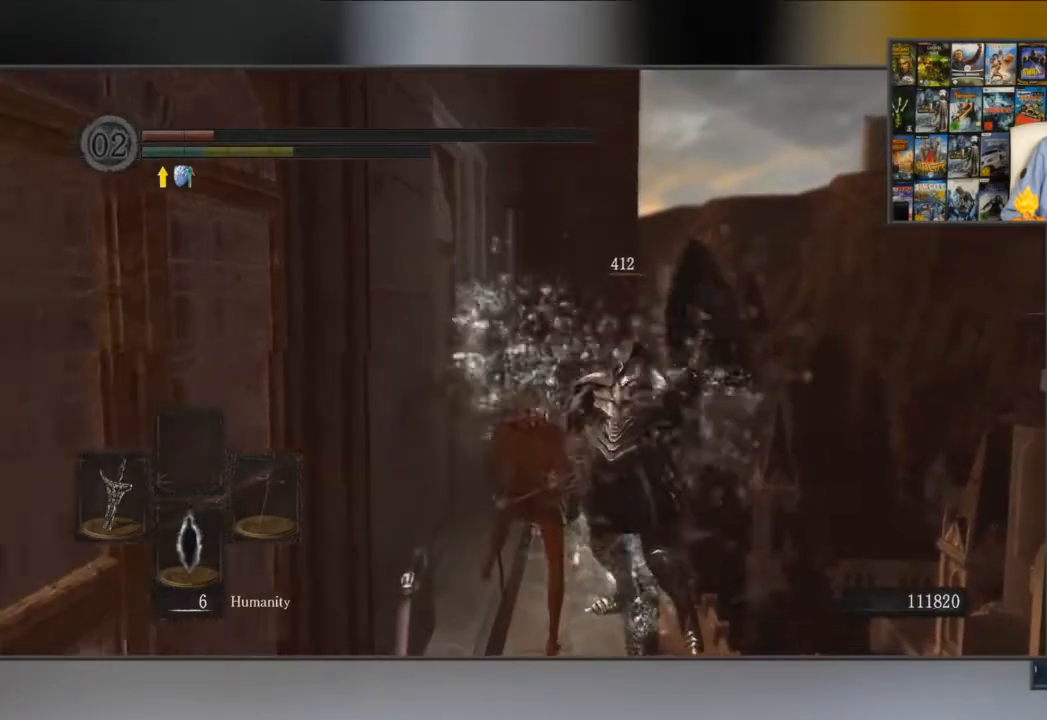
{"buttons": [], "left_stick": "up", "right_stick": "center", "events": []}
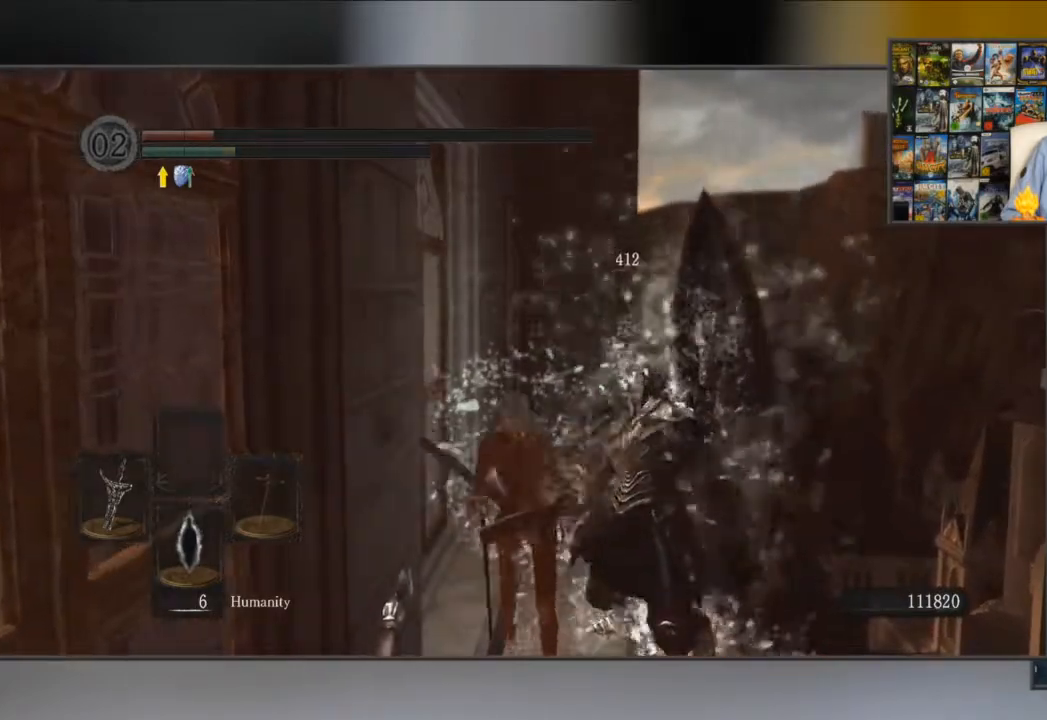
{"buttons": ["B"], "left_stick": "up", "right_stick": "center", "events": [[284, "B", "down"], [417, "B", "up"], [484, "B", "down"]]}
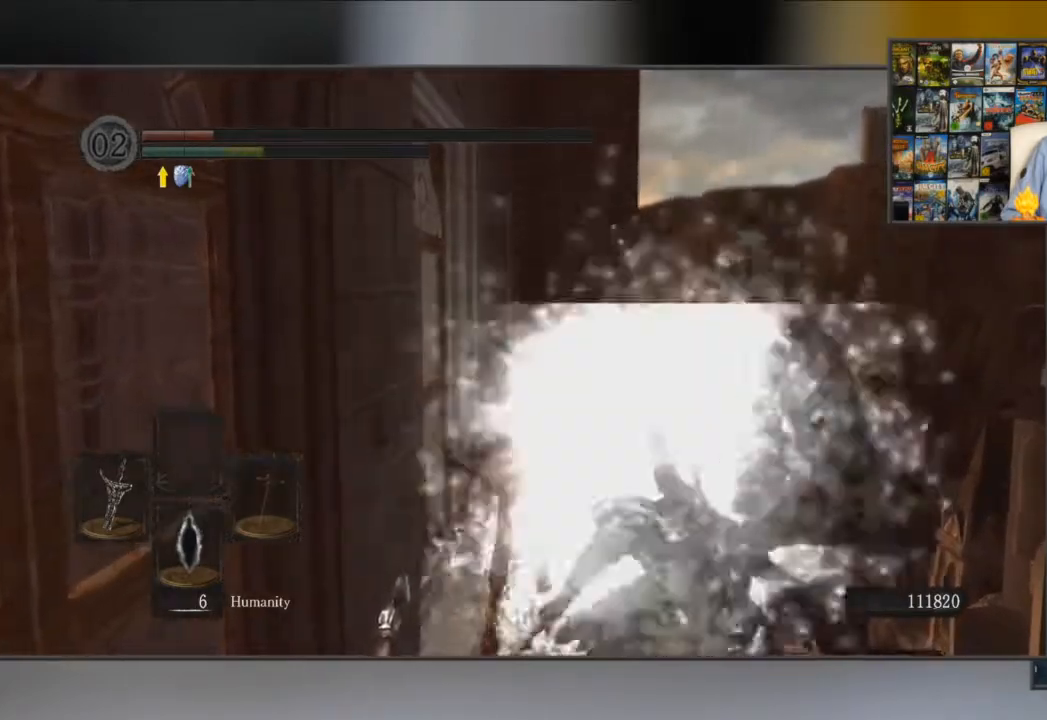
{"buttons": ["B"], "left_stick": "up", "right_stick": "center", "events": [[50, "B", "up"], [116, "B", "down"], [250, "B", "up"], [283, "B", "down"], [383, "B", "up"], [450, "B", "down"]]}
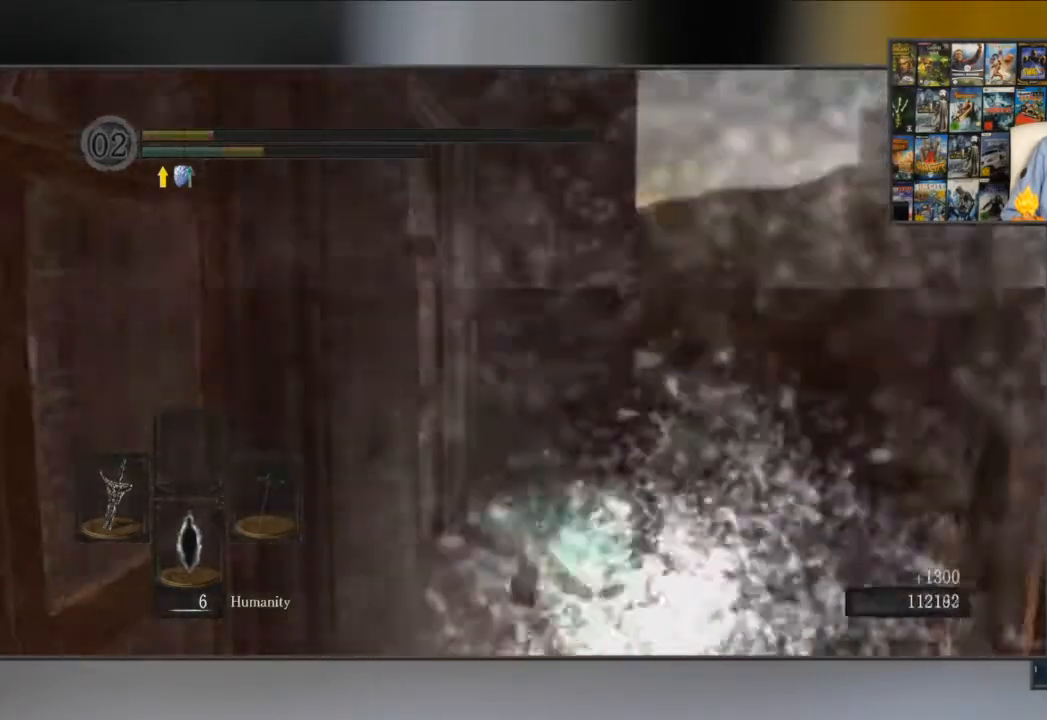
{"buttons": ["B"], "left_stick": "up", "right_stick": "center"}
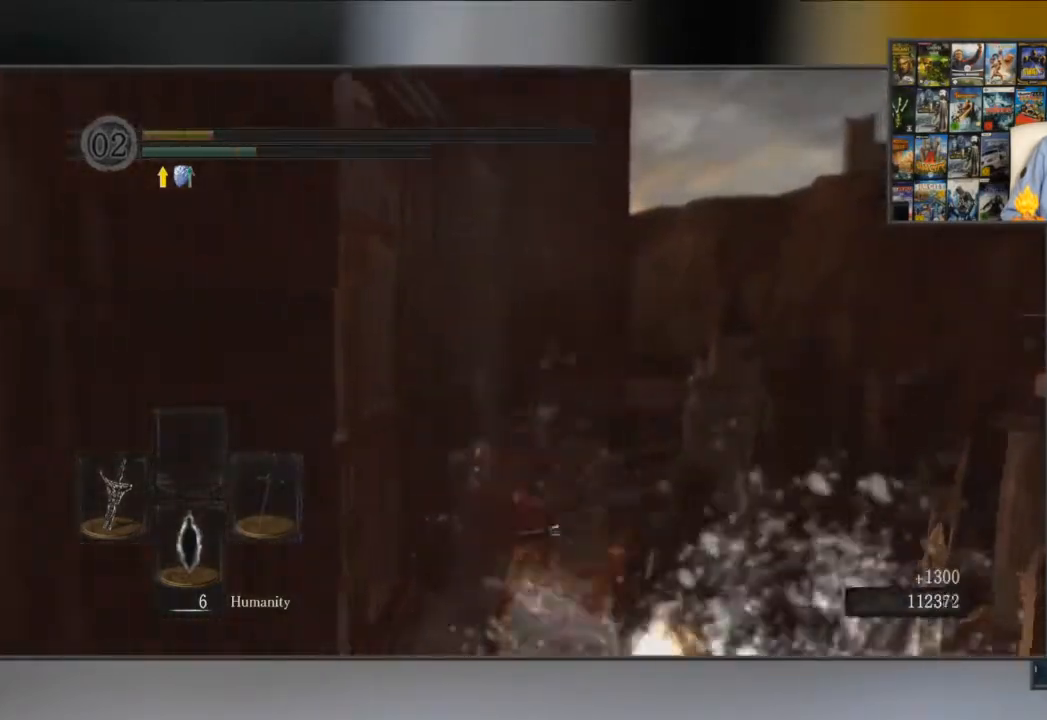
{"buttons": [], "left_stick": "up", "right_stick": "center", "events": [[133, "B", "up"], [166, "B", "down"], [300, "B", "up"], [367, "B", "down"], [467, "B", "up"]]}
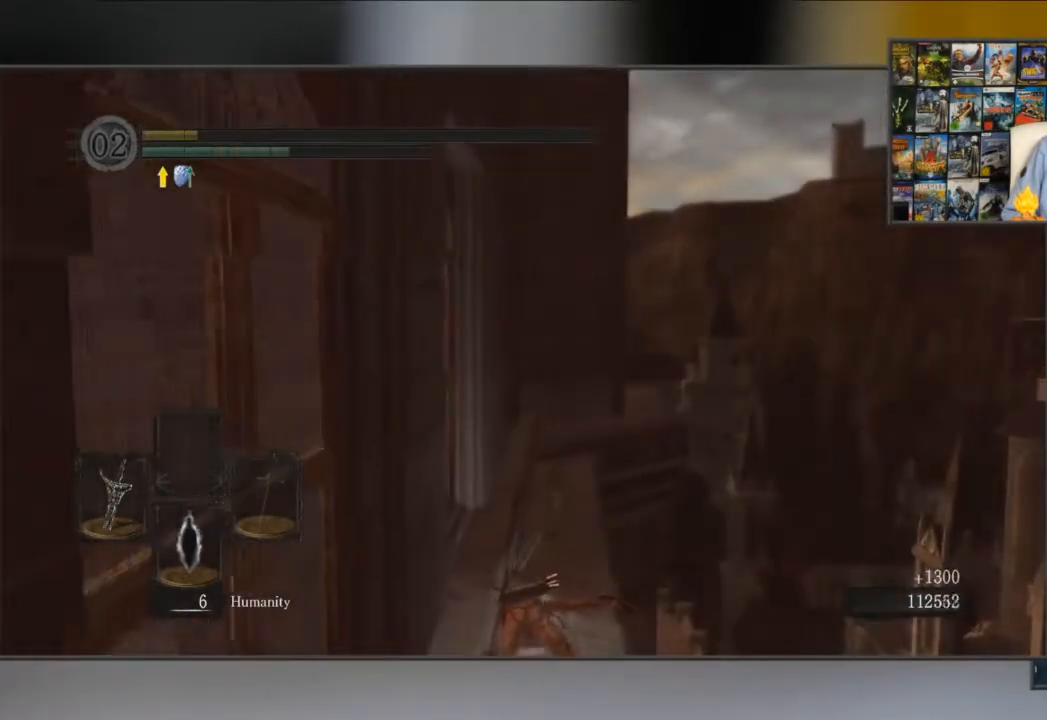
{"buttons": [], "left_stick": "center", "right_stick": "center", "events": [[234, "left_stick", "center"]]}